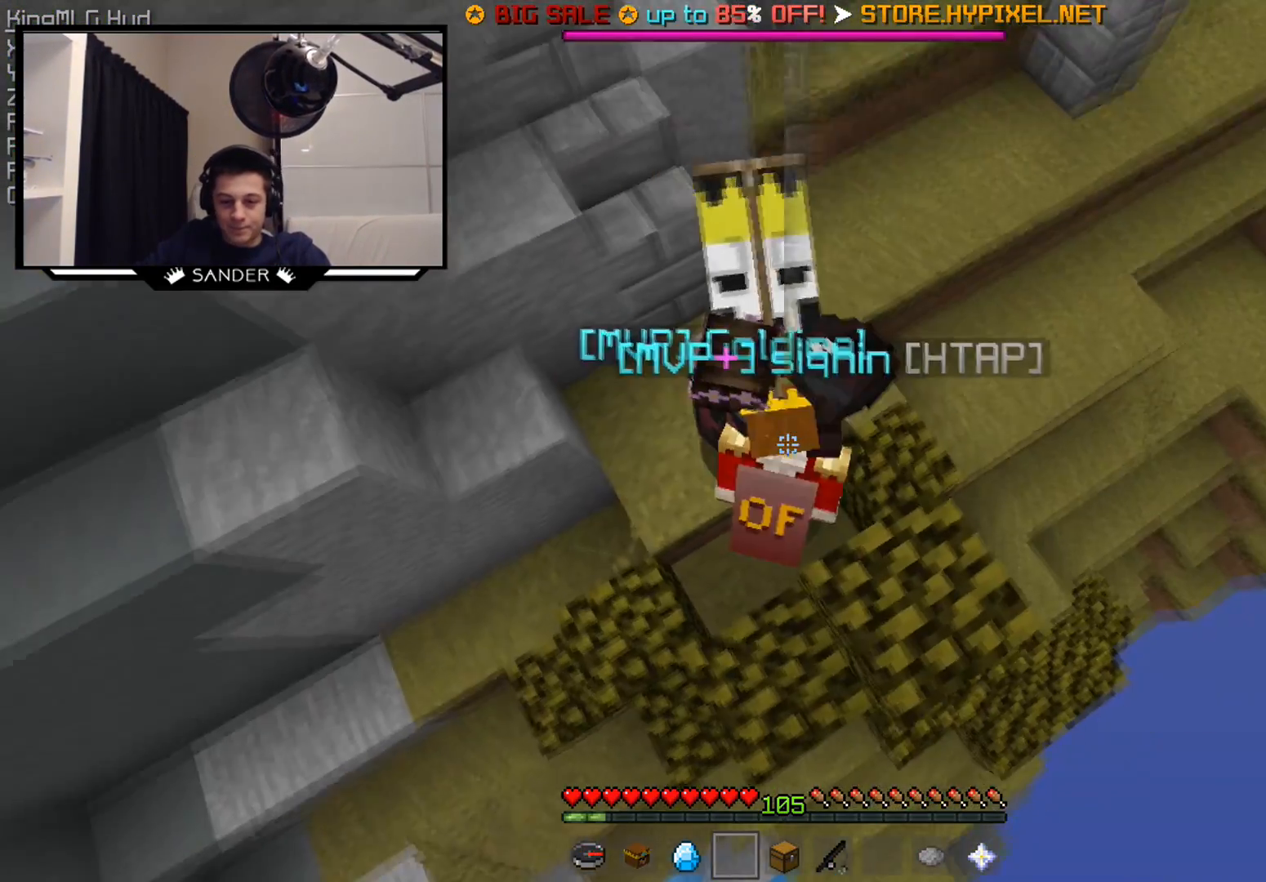
Gameplay with keyboard and mouse; each line is a JSON object with the keys and mouse buttons held at the frame after it. "events" lists presses ("down") and releases ("up") of "a", "d", "s", "w", "mouse_left" and "mouse_right" between this image and that frame as [ms after this image, input, new state], when the widget could be followed in between. "mouse_left", "mouse_right" = the "left", "right" buttons of the "mouse" list. No other keys are recorded. Fast repeated clicks can show as one long hold. Mouse movement is not recorded.
{"keys": ["d", "w"], "mouse": ["left"], "events": [[300, "w", "down"], [350, "d", "down"], [450, "mouse_left", "down"]]}
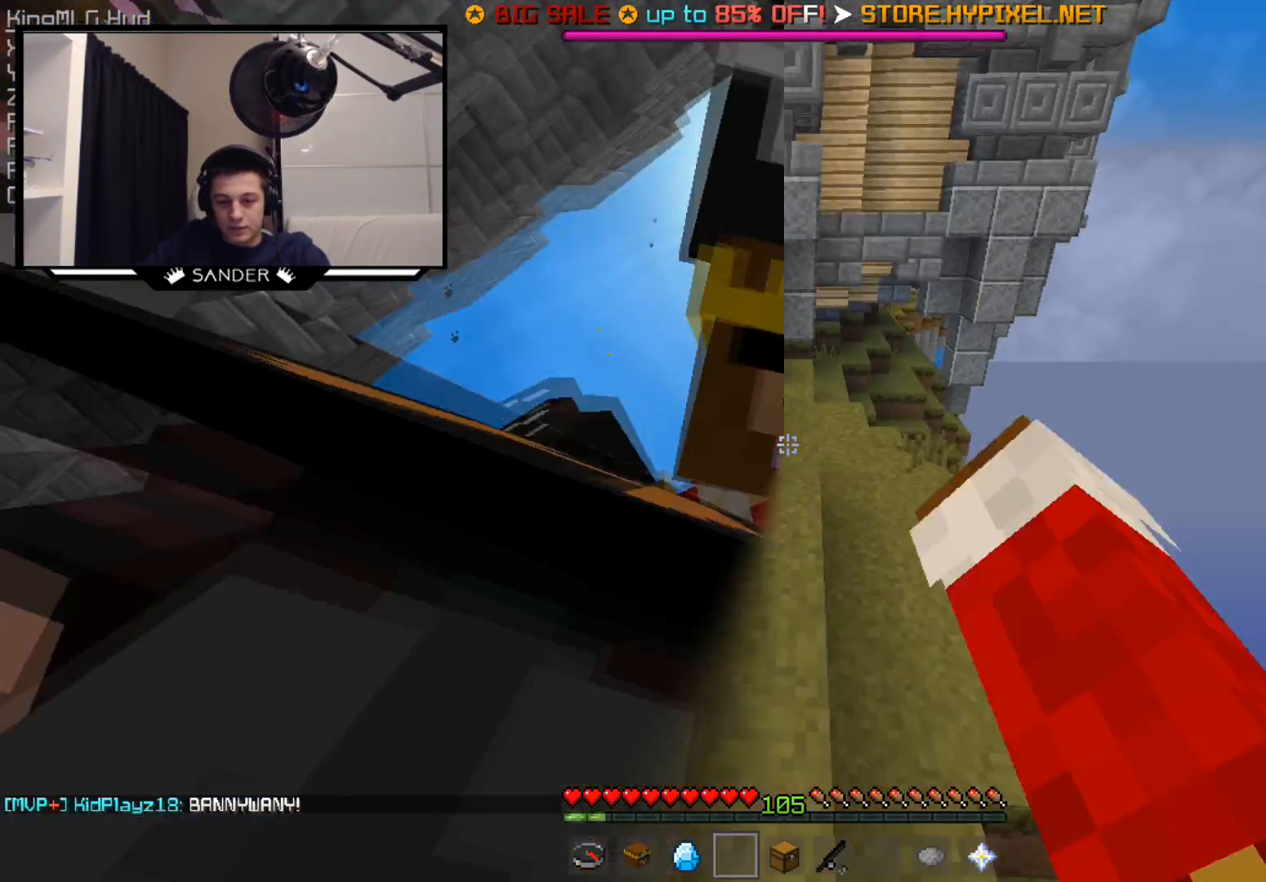
{"keys": ["d", "w"], "mouse": [], "events": [[50, "mouse_left", "up"], [150, "d", "up"], [150, "mouse_left", "down"], [250, "mouse_left", "up"], [350, "d", "down"], [400, "mouse_left", "down"], [500, "mouse_left", "up"]]}
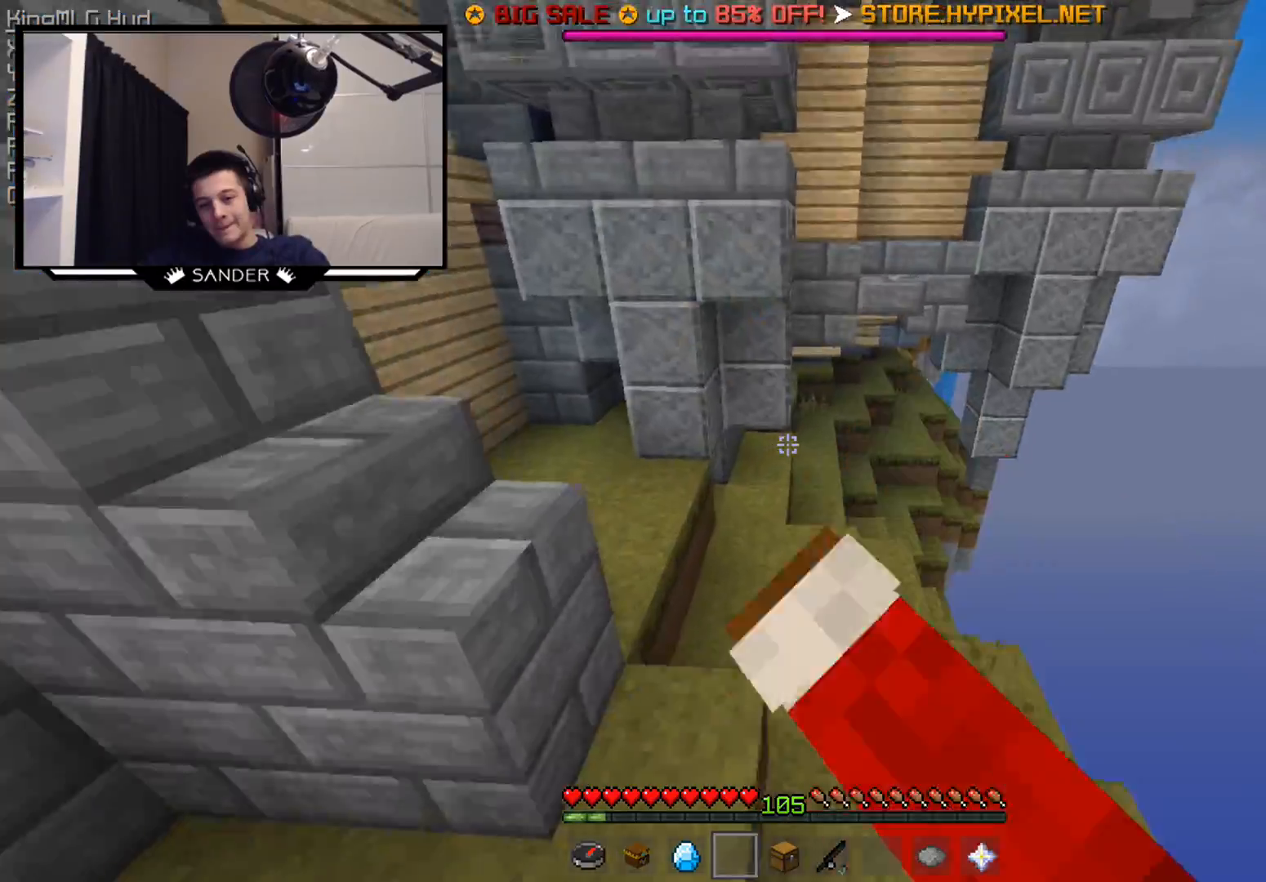
{"keys": ["w"], "mouse": [], "events": [[100, "mouse_left", "down"], [200, "mouse_left", "up"], [250, "d", "up"], [300, "mouse_left", "down"], [500, "mouse_left", "up"]]}
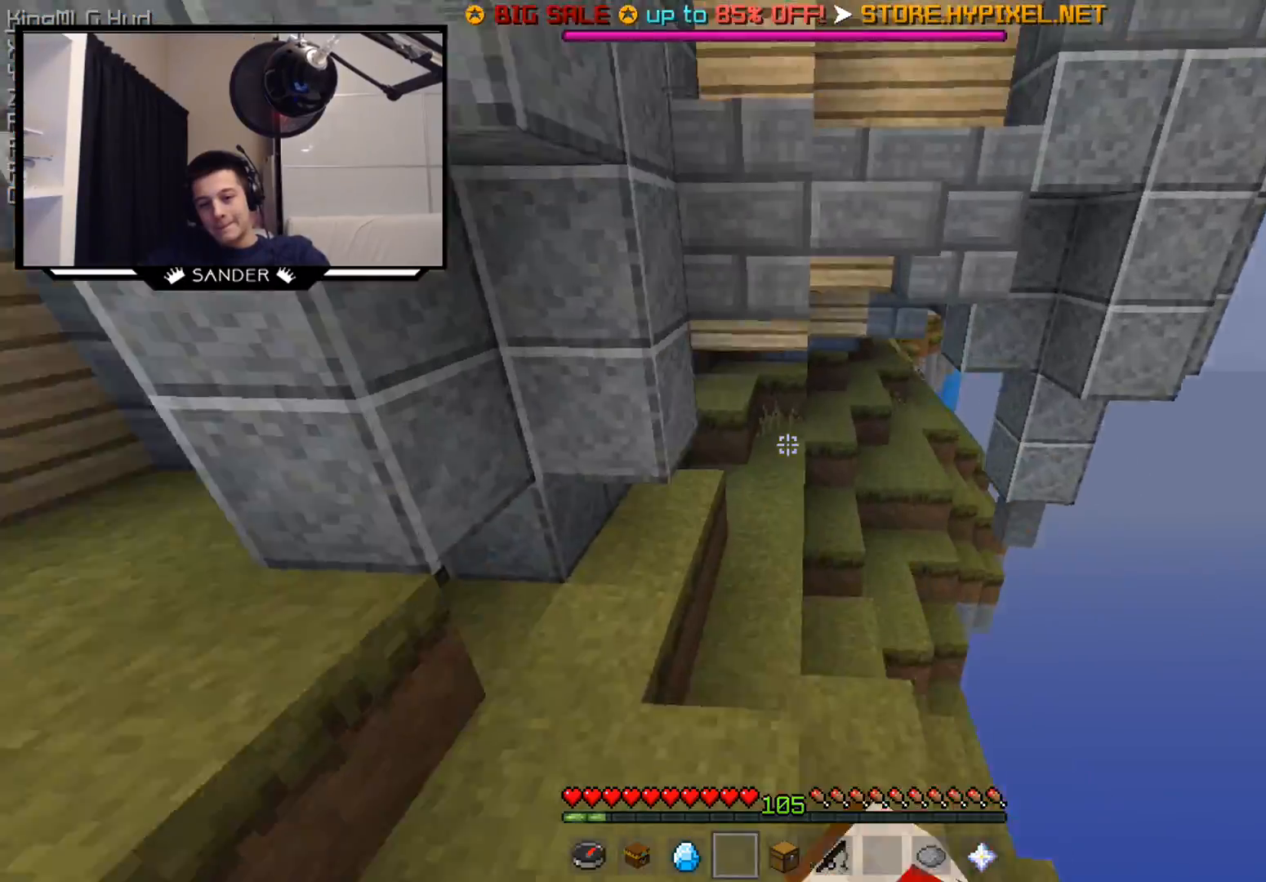
{"keys": ["w"], "mouse": [], "events": [[300, "mouse_left", "down"], [500, "mouse_left", "up"]]}
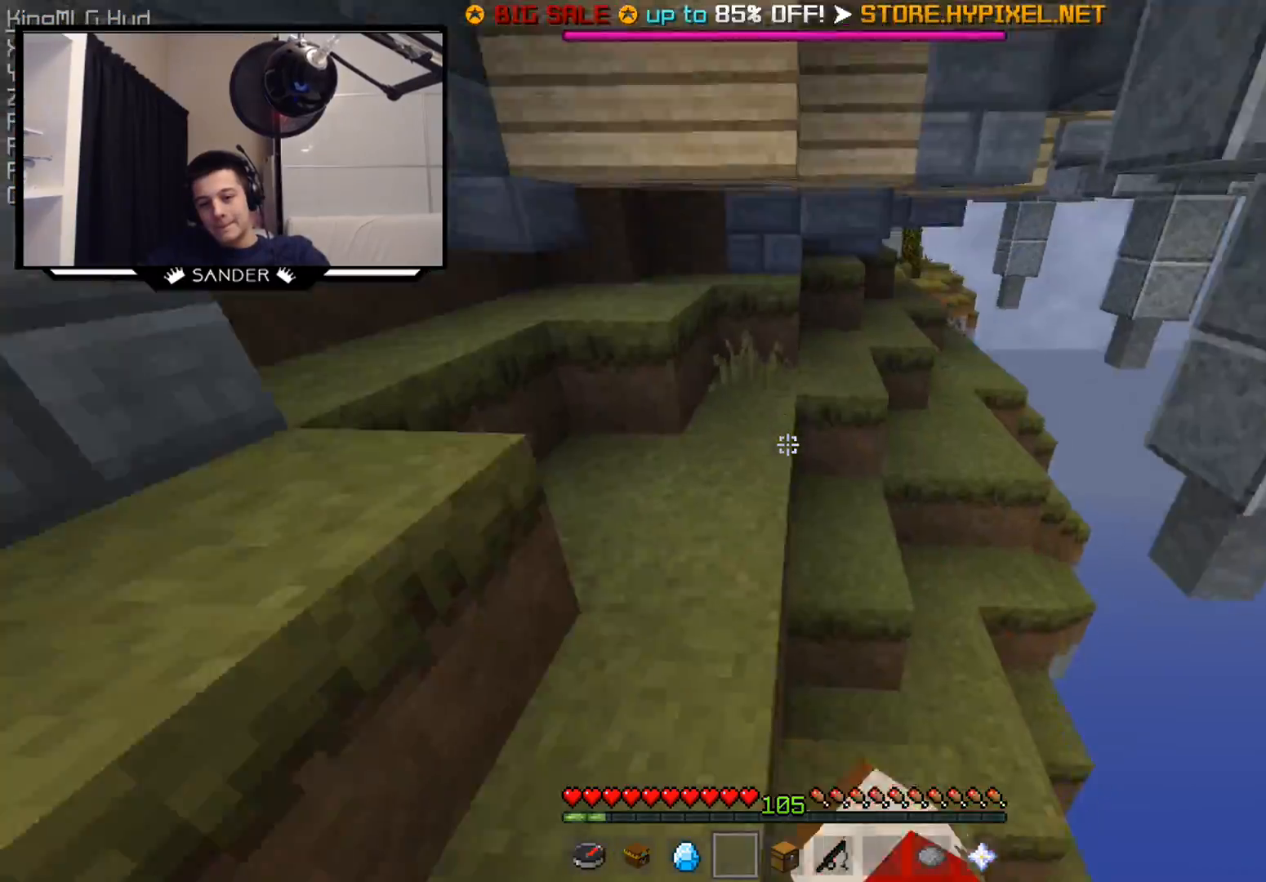
{"keys": ["w"], "mouse": [], "events": [[150, "a", "down"], [300, "a", "up"]]}
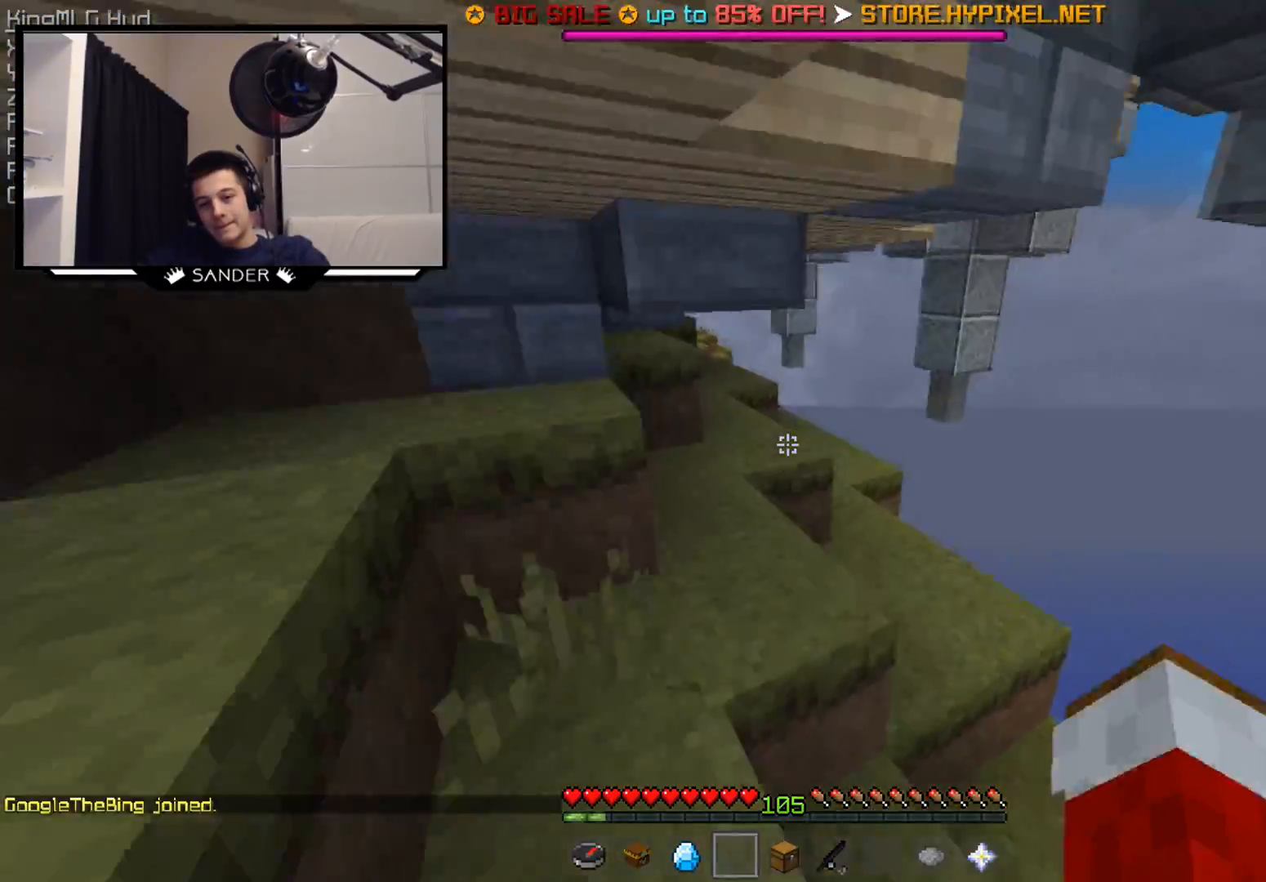
{"keys": ["w"], "mouse": [], "events": [[200, "w", "up"], [500, "w", "down"]]}
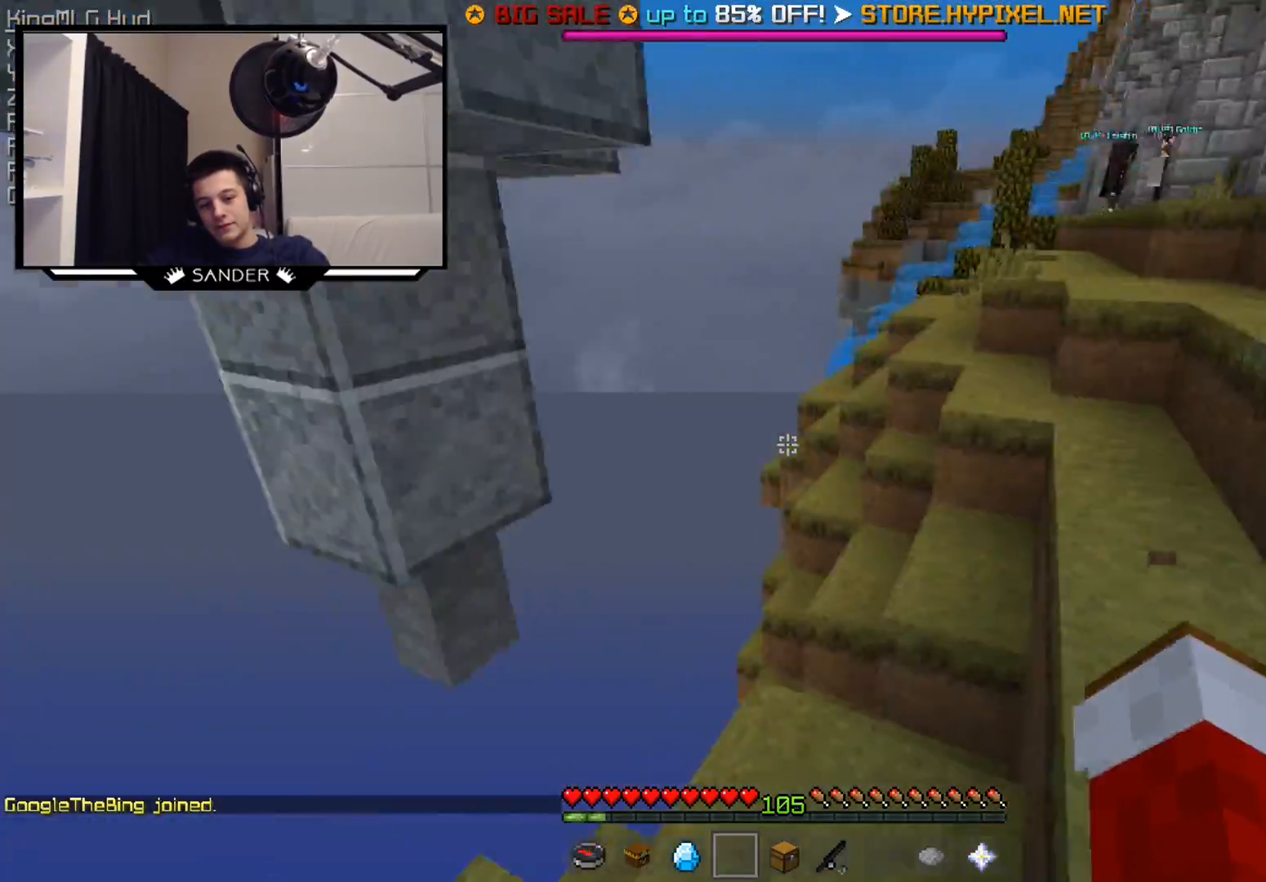
{"keys": ["w"], "mouse": [], "events": [[50, "d", "down"], [400, "d", "up"]]}
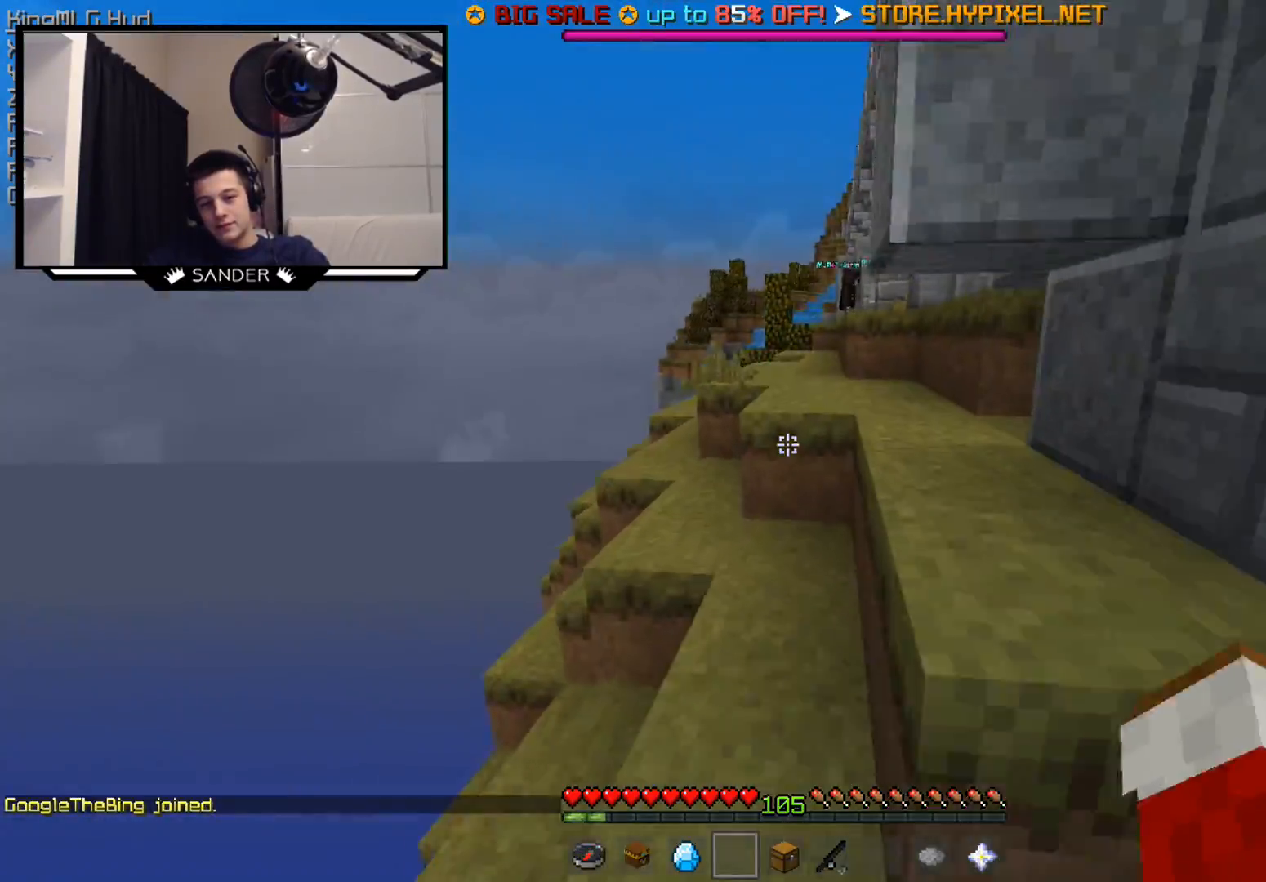
{"keys": ["w"], "mouse": [], "events": [[200, "a", "down"], [250, "a", "up"]]}
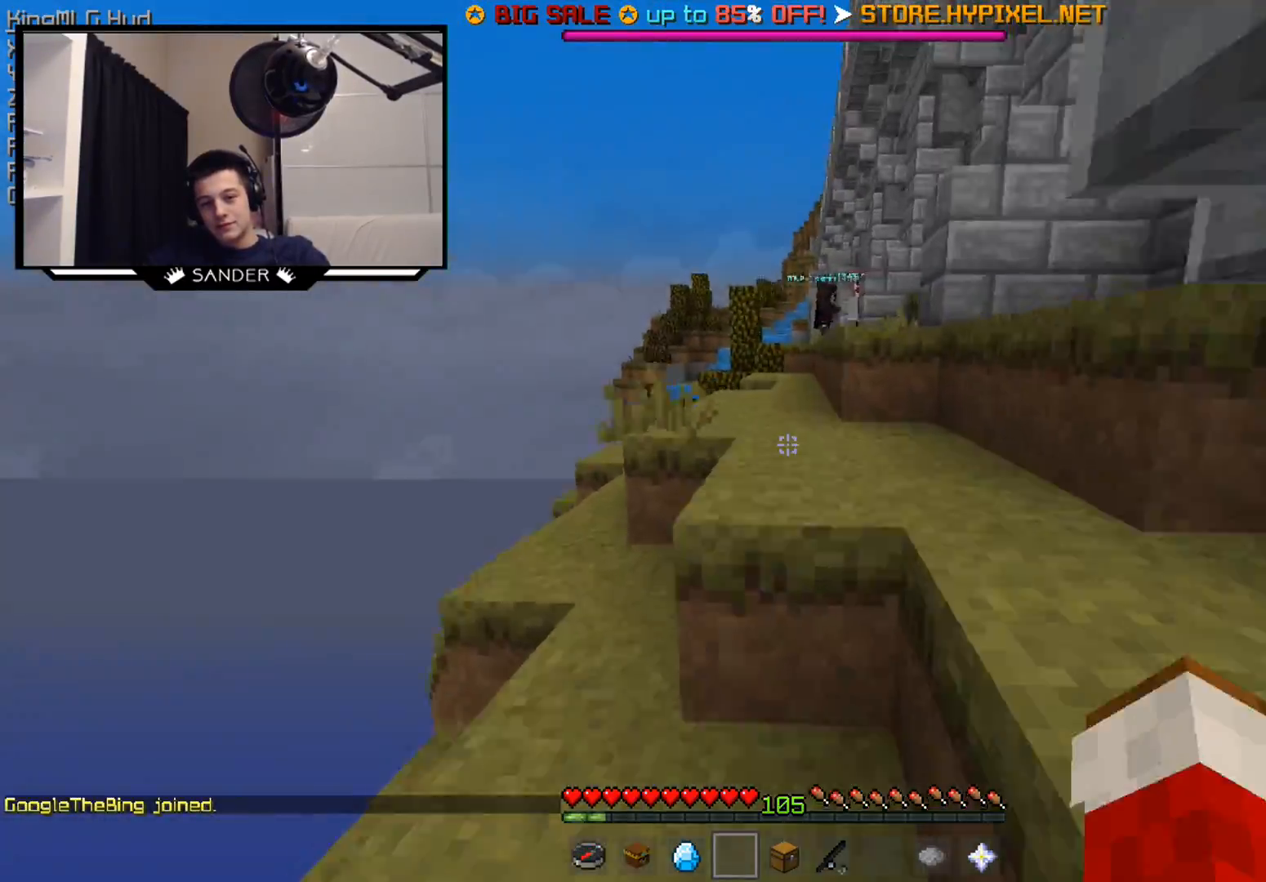
{"keys": ["w"], "mouse": [], "events": []}
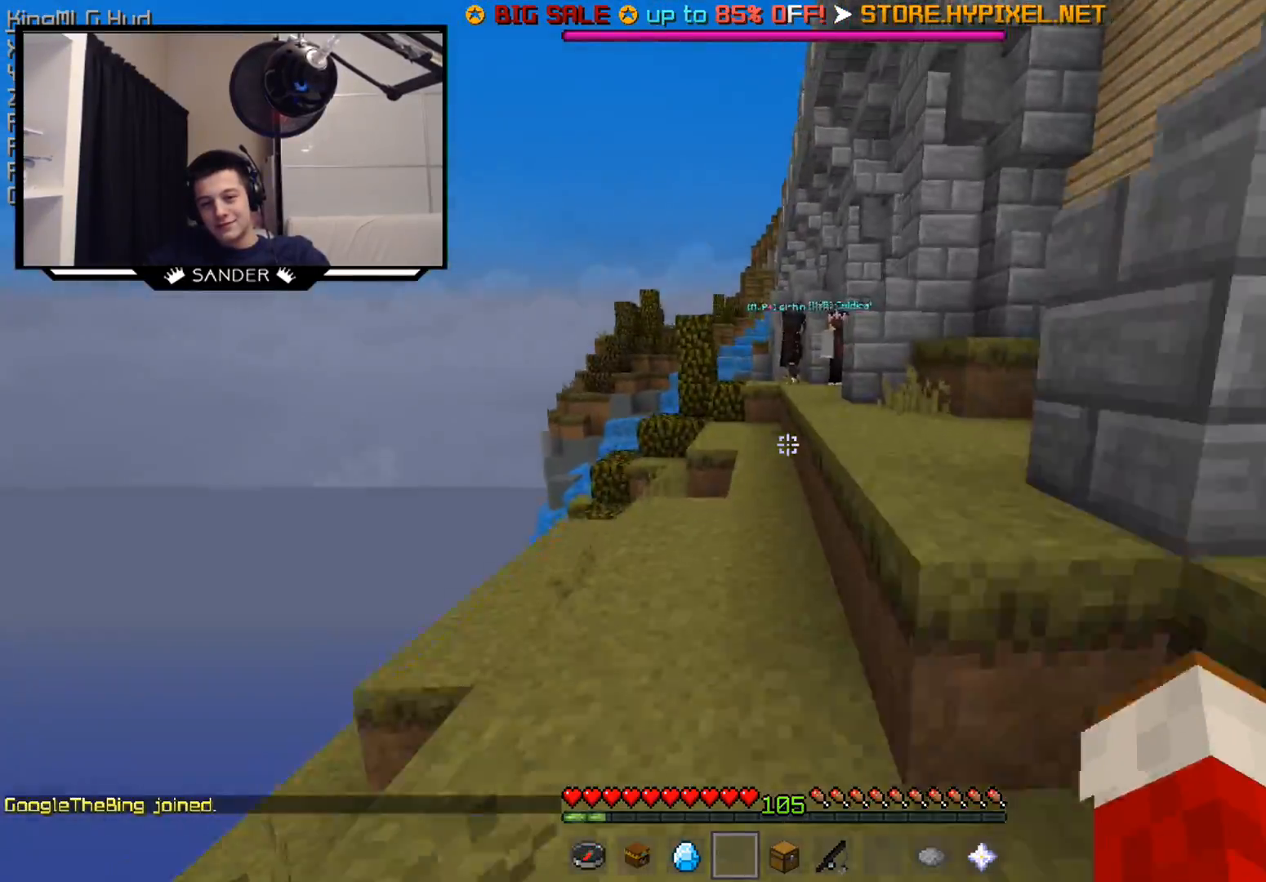
{"keys": ["w"], "mouse": [], "events": []}
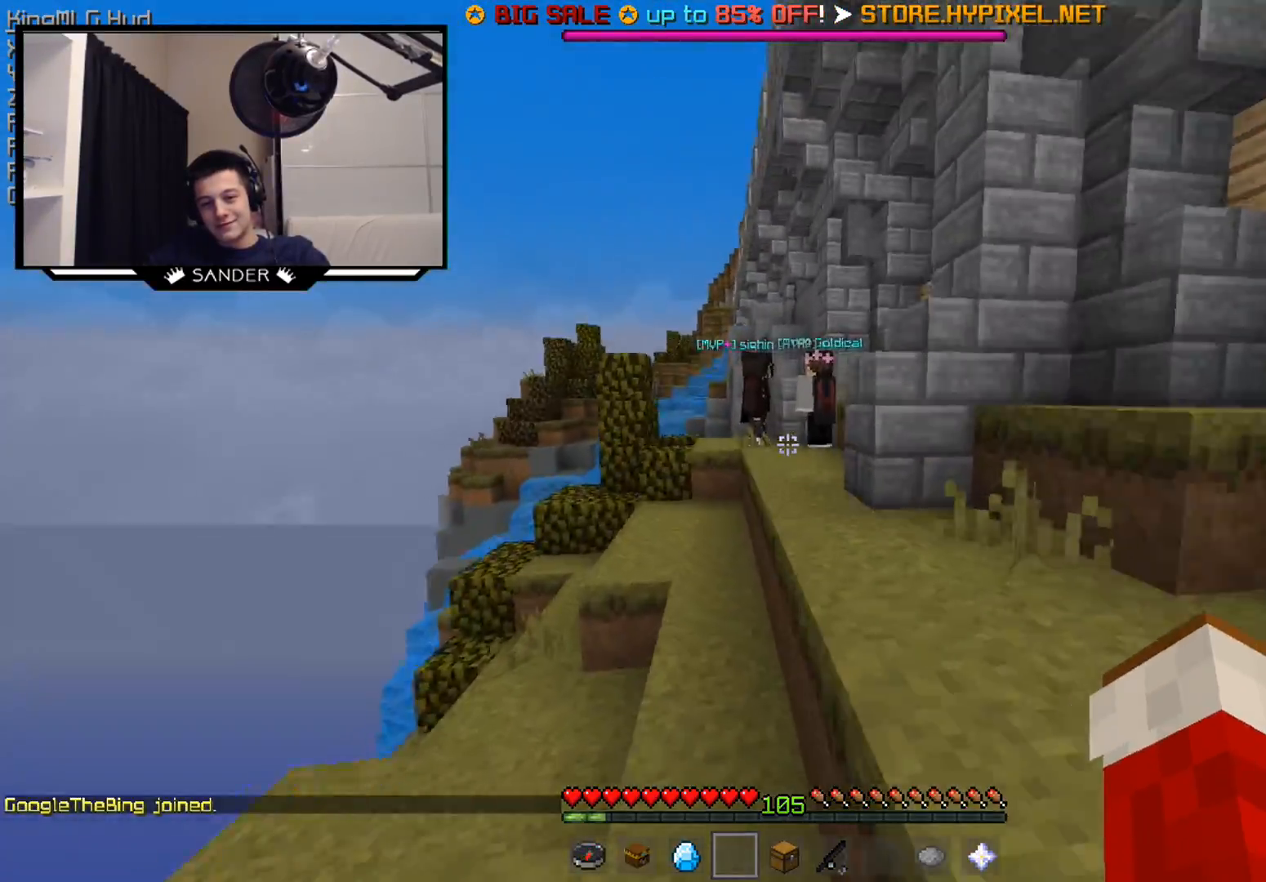
{"keys": [], "mouse": [], "events": [[50, "w", "up"]]}